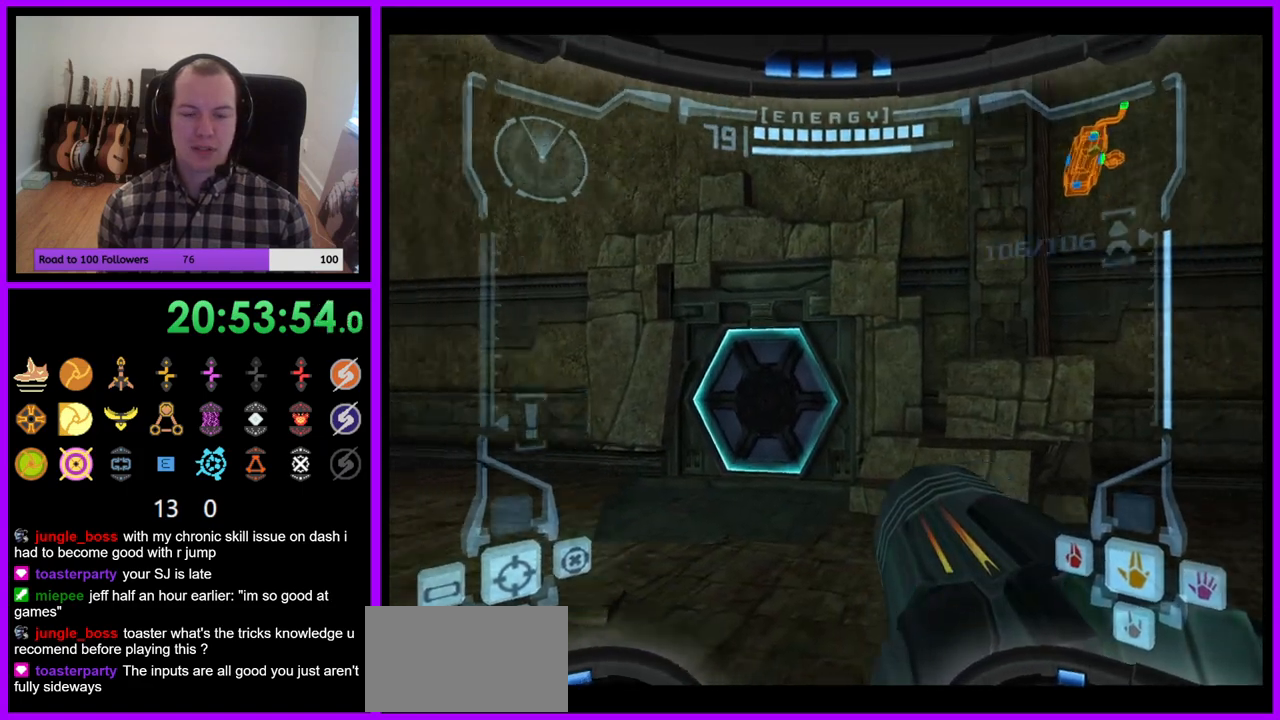
Gameplay with a controller (Nintendo layout); each line is a JSON object with the inputs held at the frame after it. "events" lists button and stick changes between this image and that frame as [ms after this image, input, new state], when the widget could be followed in between. Not read: L3 R3 left_stick.
{"buttons": [], "right_stick": "center", "events": []}
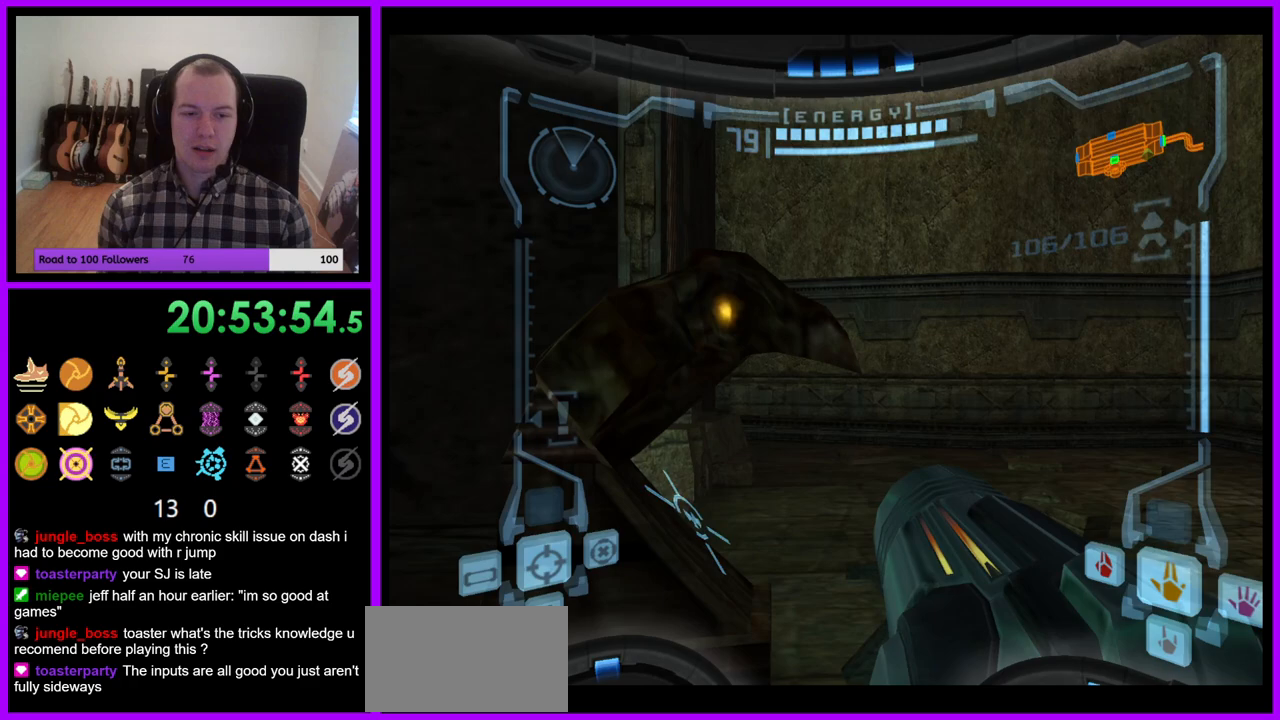
{"buttons": ["L1"], "right_stick": "center", "events": [[33, "B", "down"], [100, "B", "up"], [233, "L1", "down"]]}
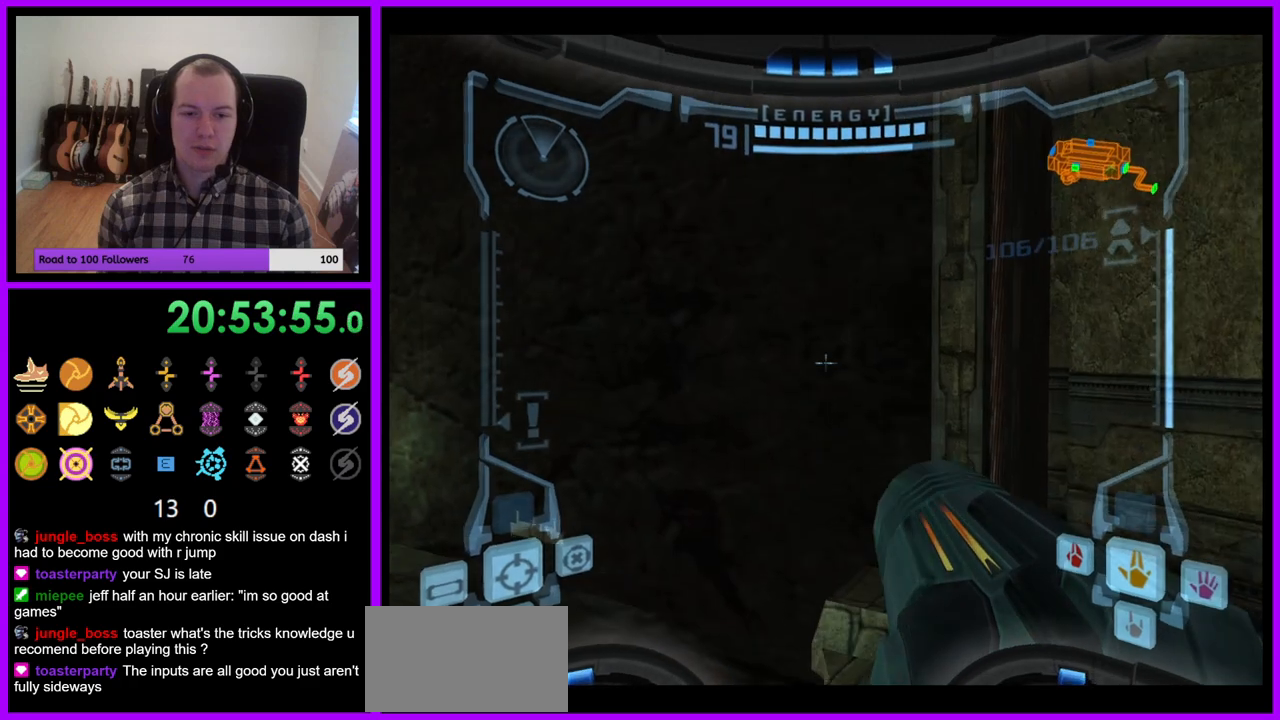
{"buttons": ["L1"], "right_stick": "center"}
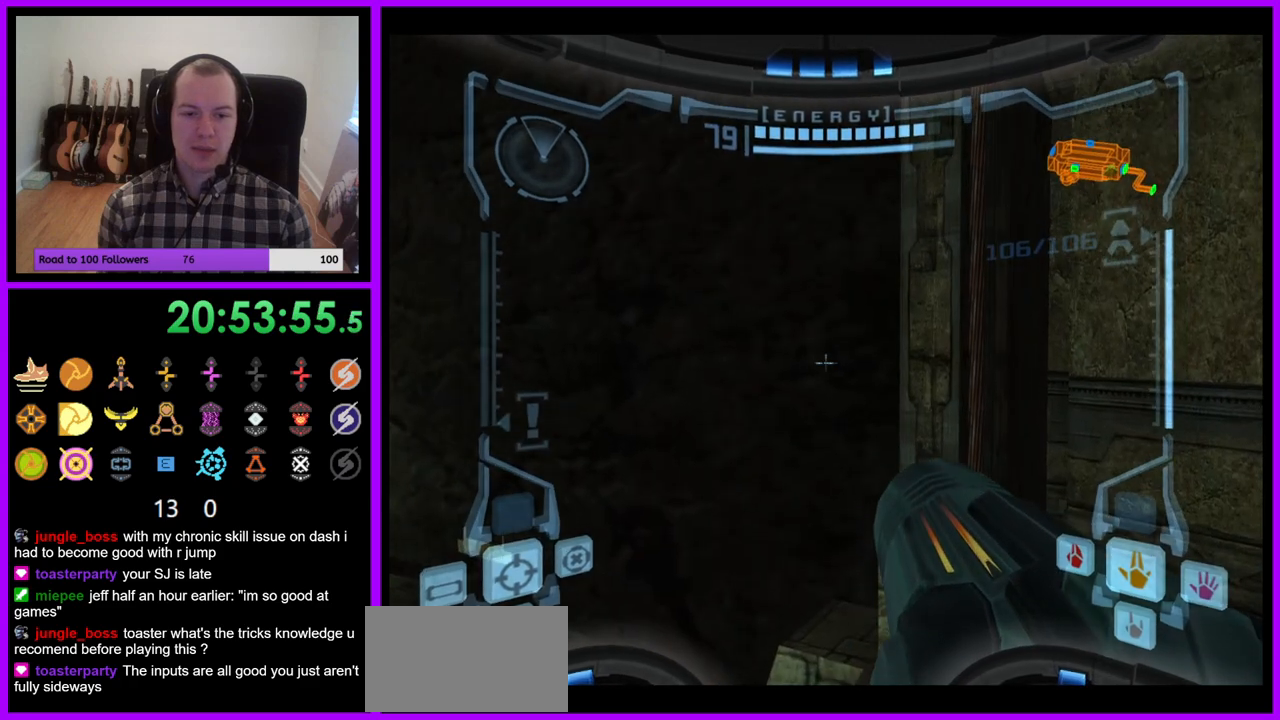
{"buttons": ["R1"], "right_stick": "center", "events": [[233, "L1", "up"], [333, "R1", "down"]]}
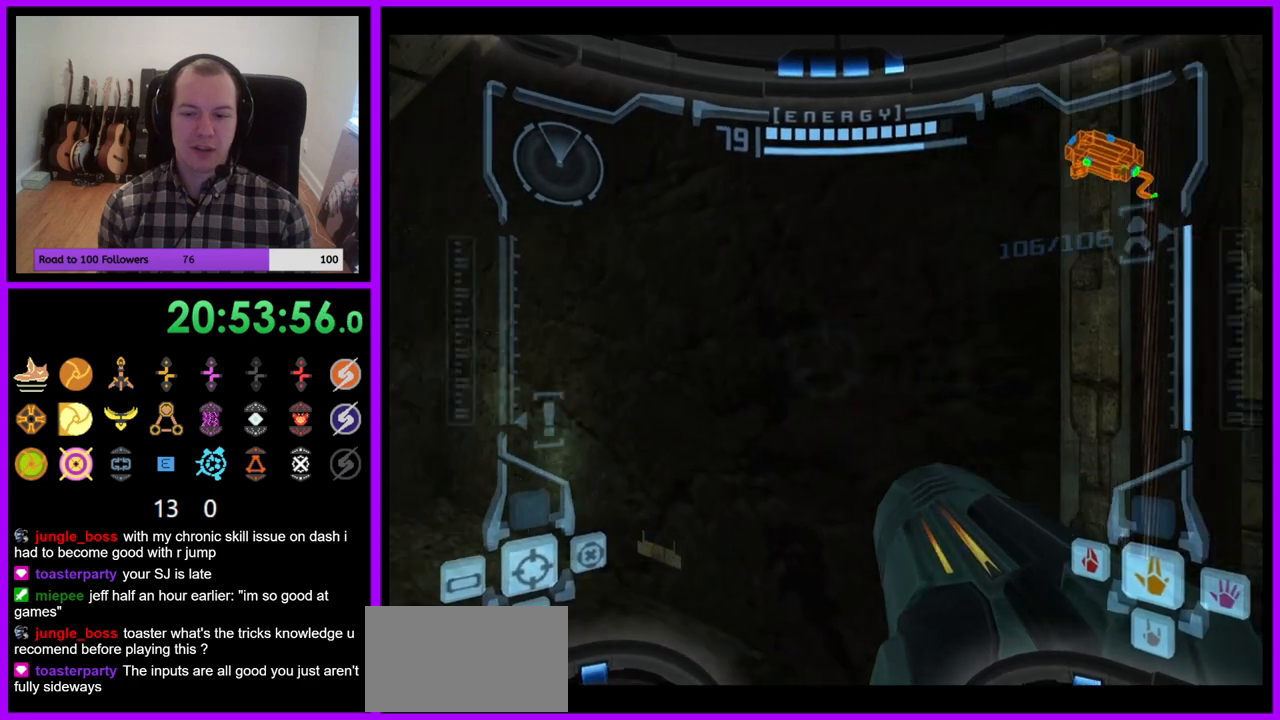
{"buttons": ["R1"], "right_stick": "center", "events": []}
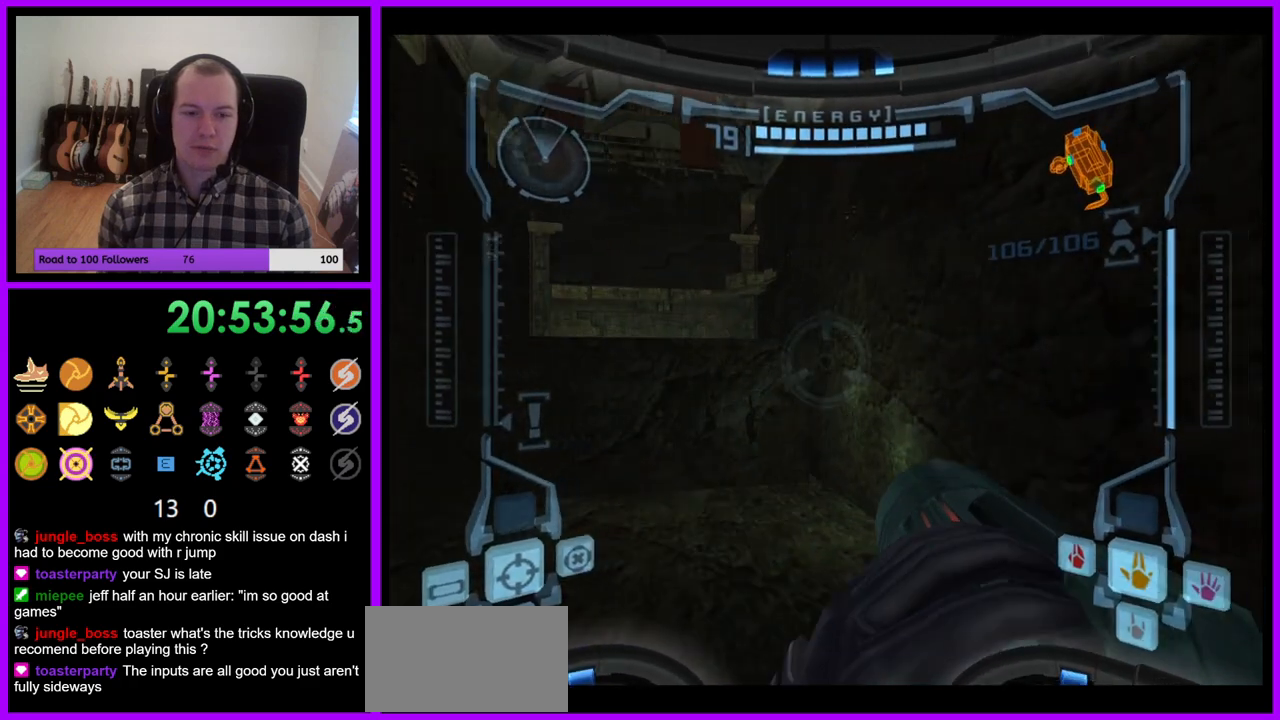
{"buttons": [], "right_stick": "center", "events": [[350, "R1", "up"], [450, "R1", "down"], [500, "R1", "up"]]}
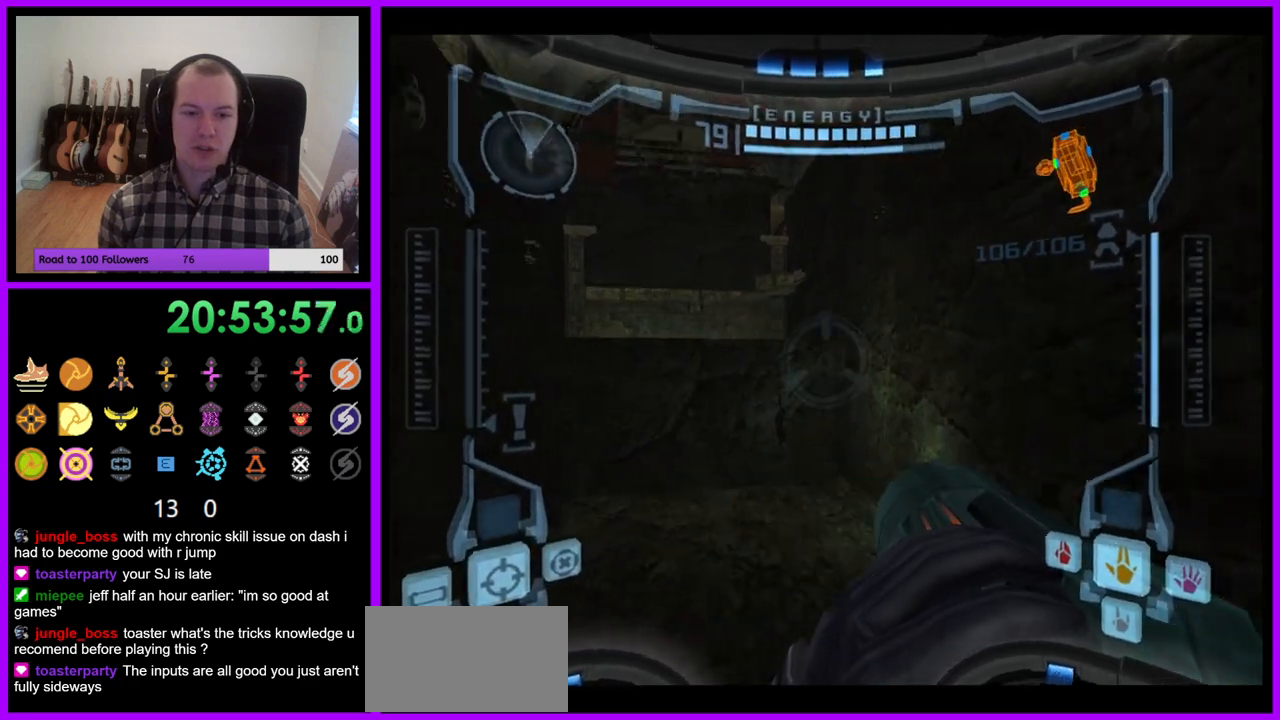
{"buttons": ["R1"], "right_stick": "center", "events": [[200, "R1", "down"]]}
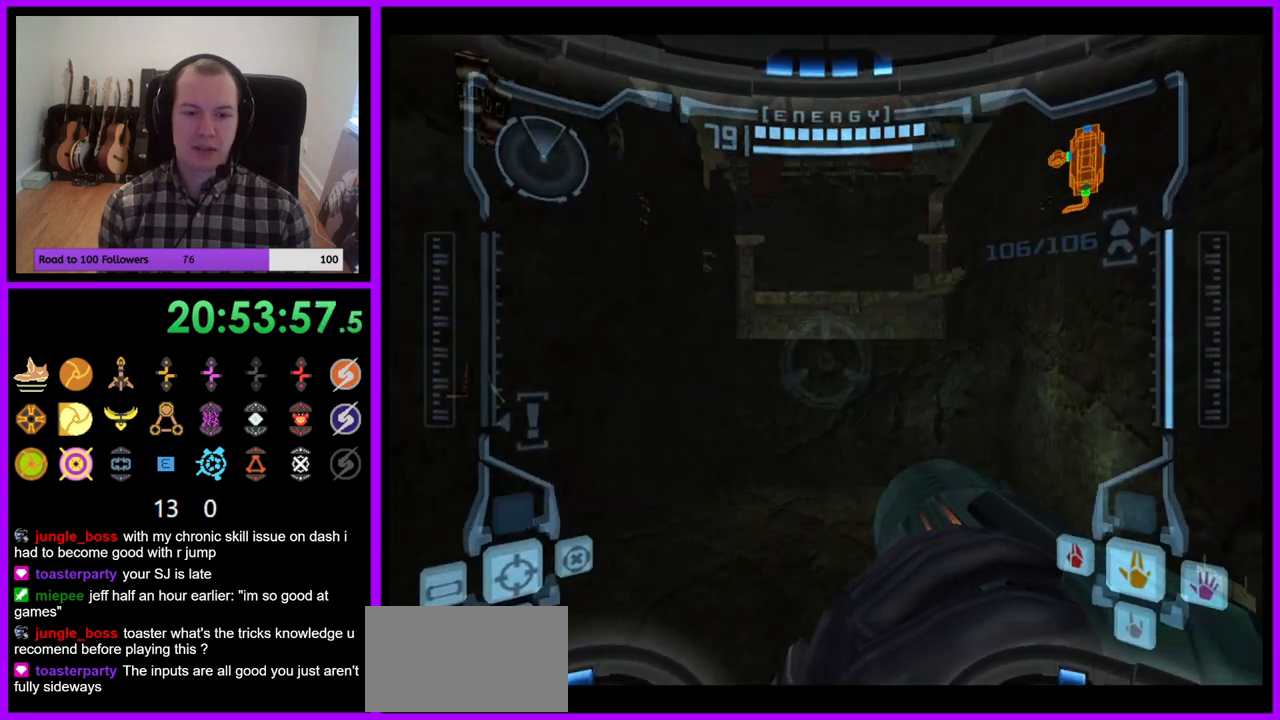
{"buttons": ["R1"], "right_stick": "center", "events": [[350, "R1", "up"], [400, "R1", "down"]]}
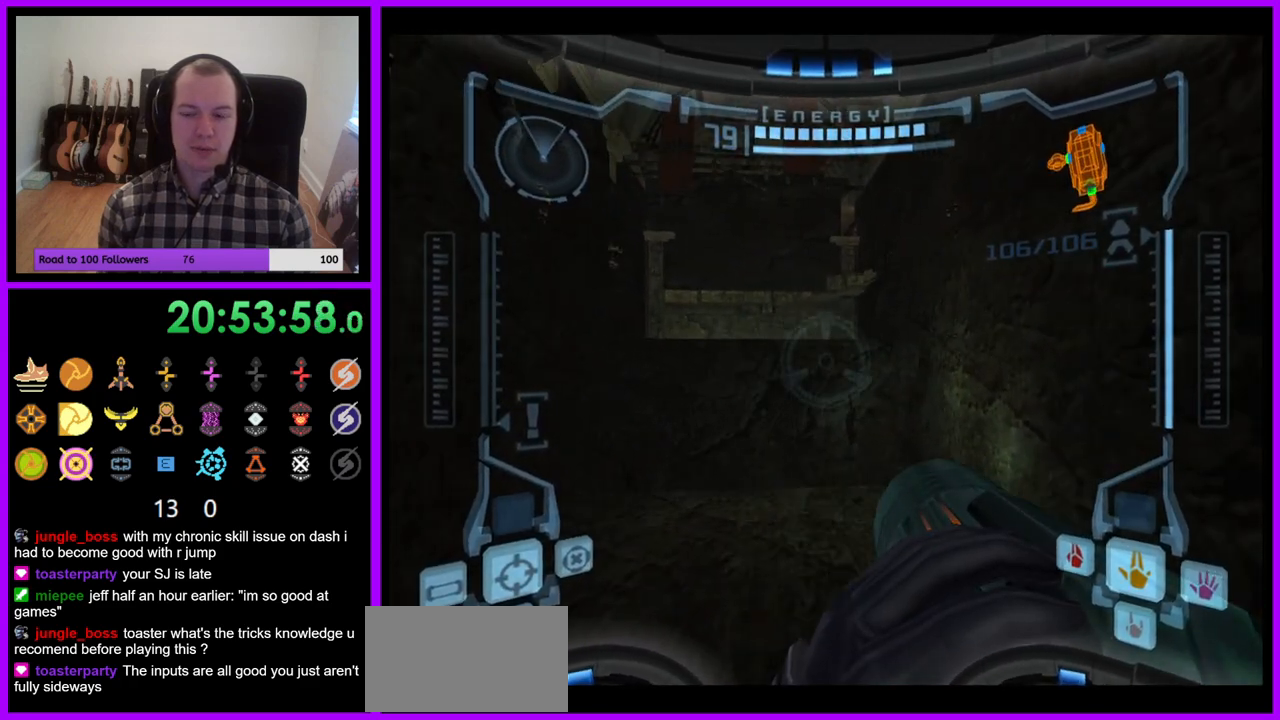
{"buttons": ["R1"], "right_stick": "center", "events": [[367, "Z", "down"], [417, "Z", "up"]]}
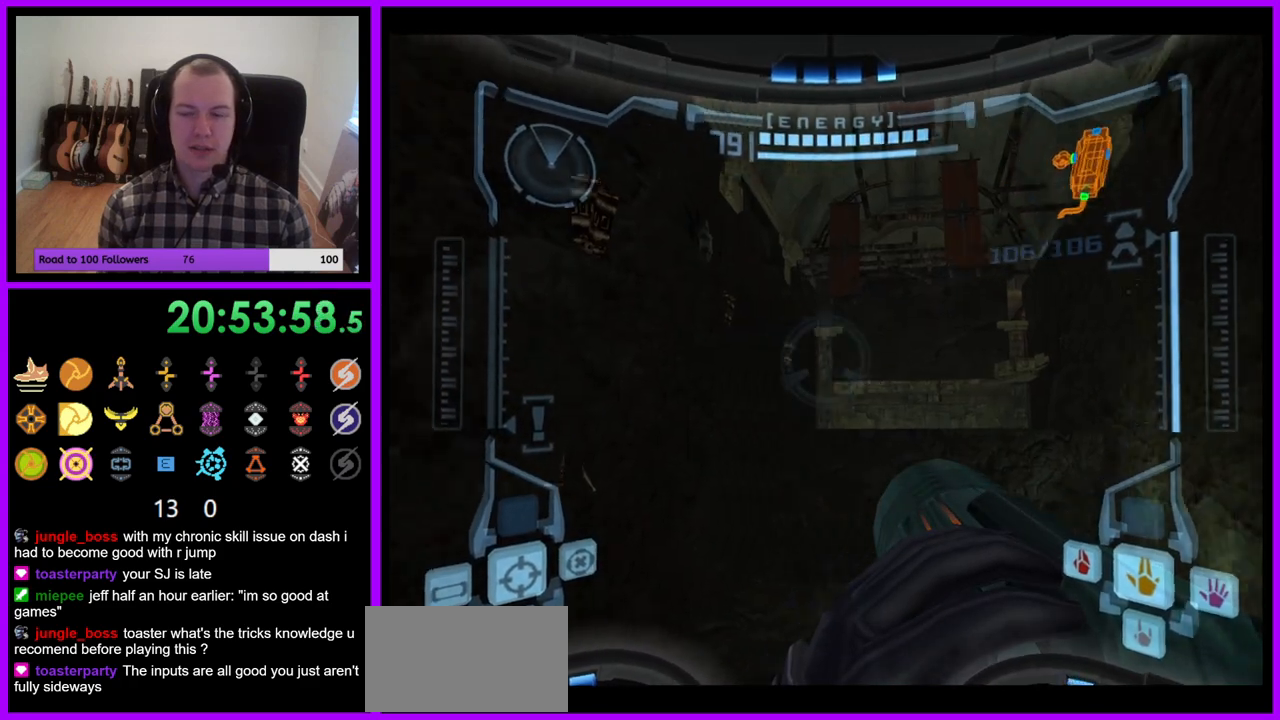
{"buttons": ["R1"], "right_stick": "center", "events": [[117, "R1", "up"], [183, "R1", "down"]]}
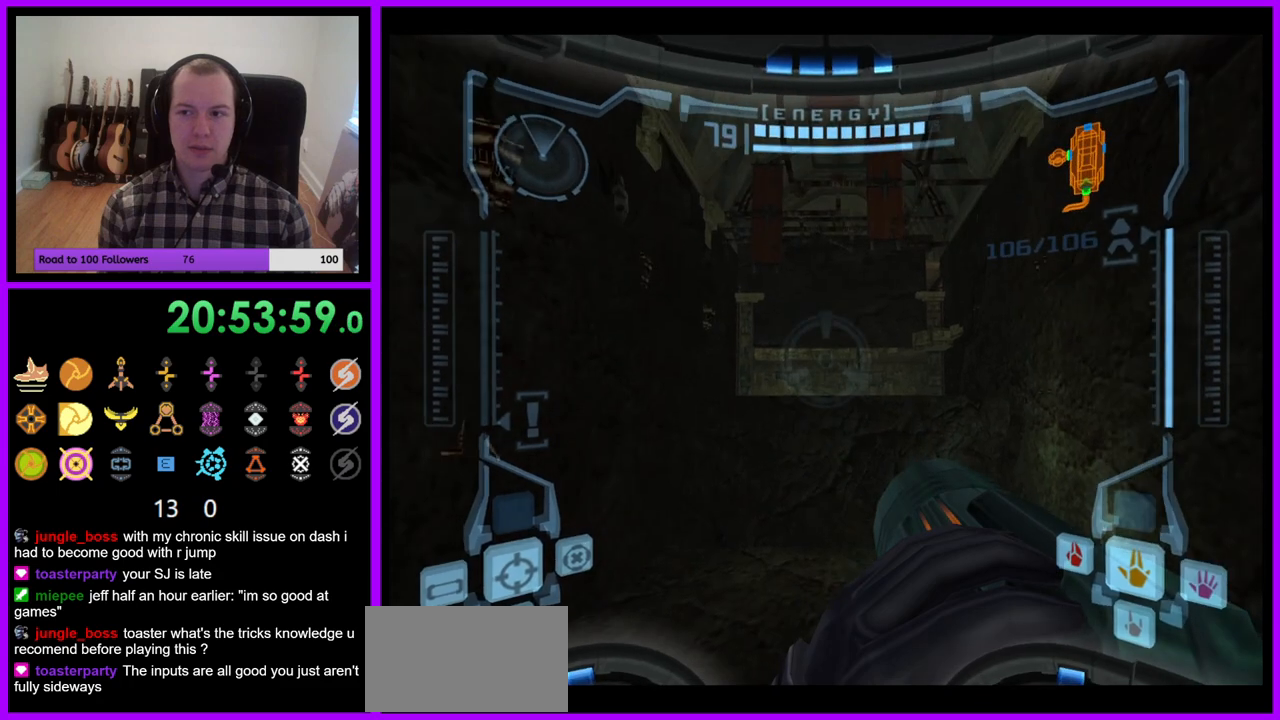
{"buttons": ["R1"], "right_stick": "center", "events": [[283, "R1", "up"], [483, "R1", "down"]]}
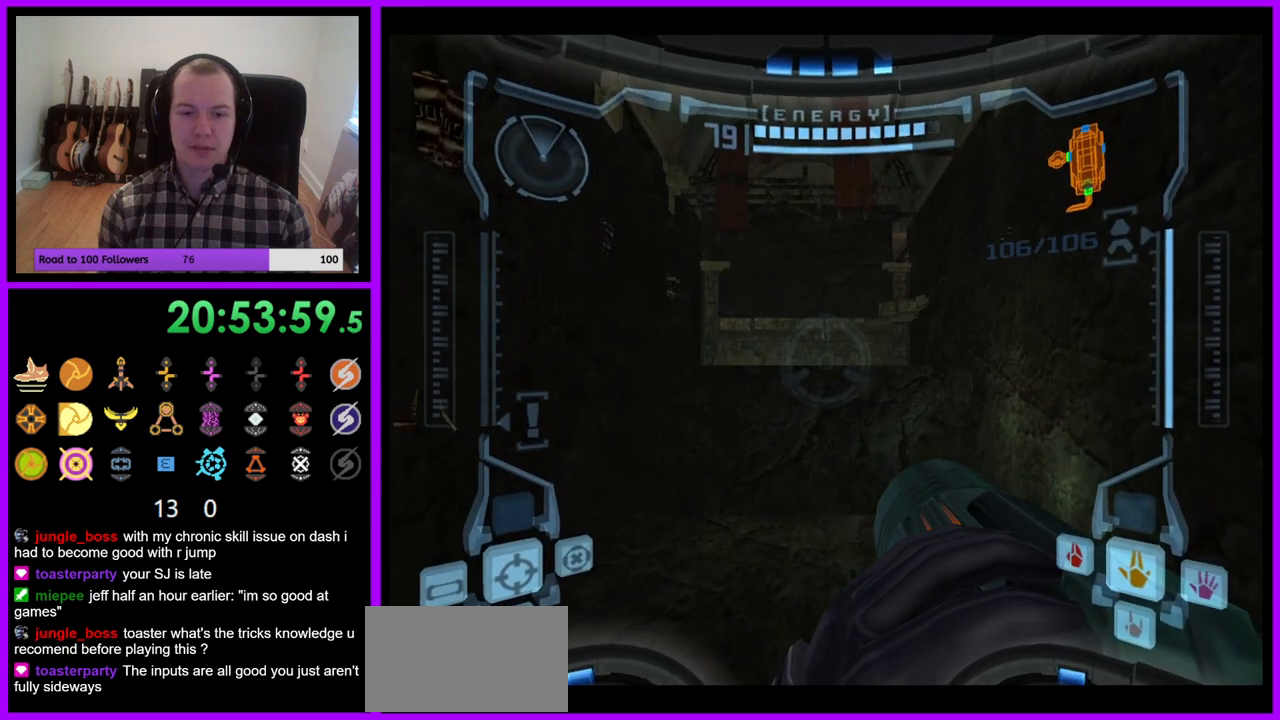
{"buttons": [], "right_stick": "center", "events": [[233, "R1", "up"]]}
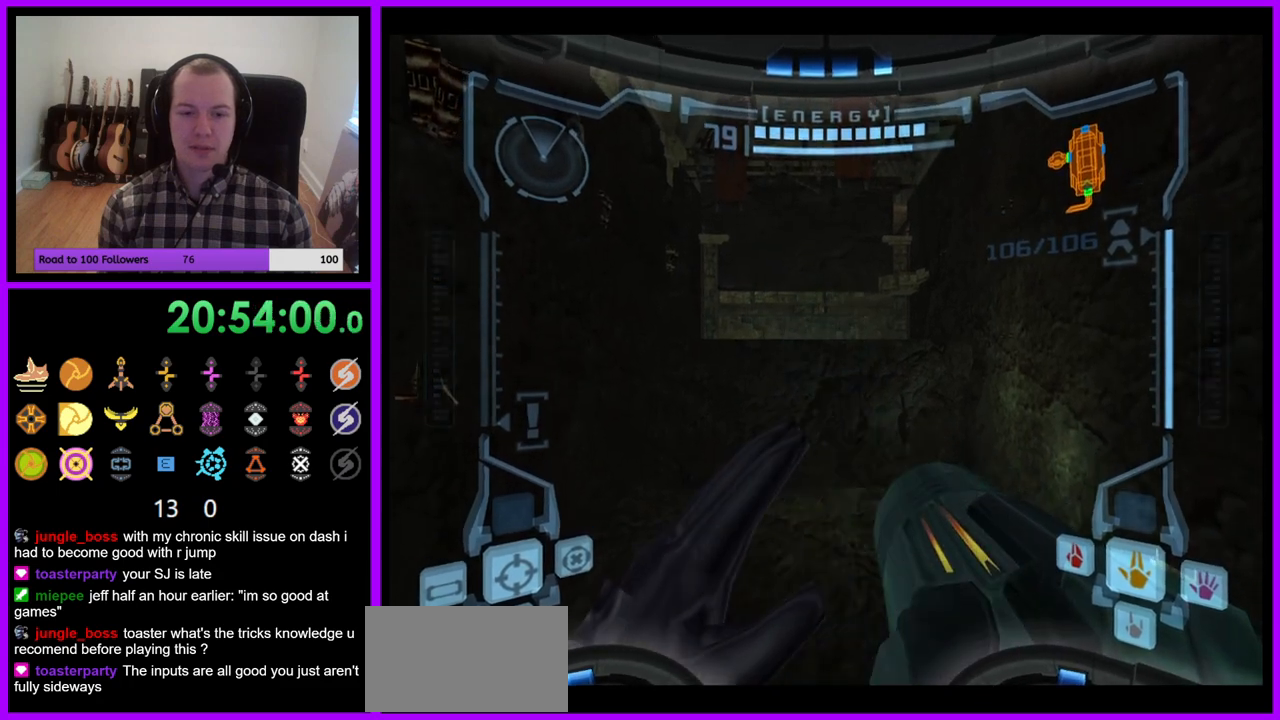
{"buttons": ["L1"], "right_stick": "center"}
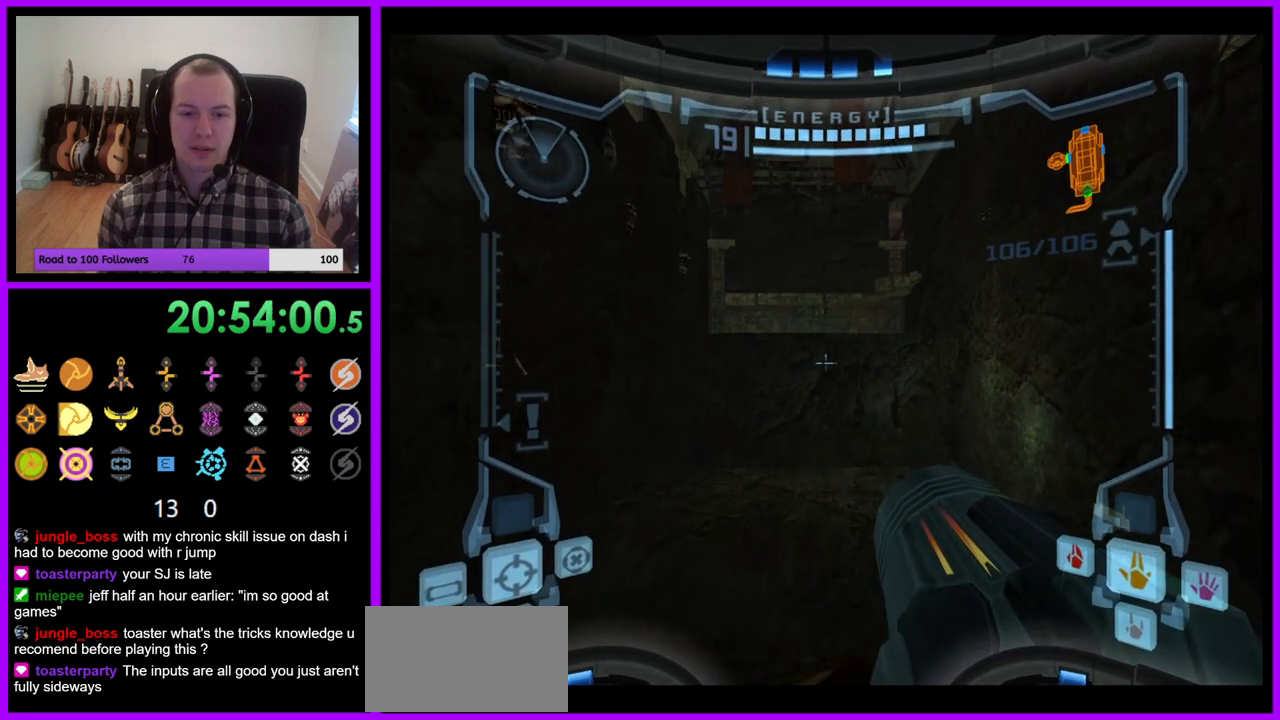
{"buttons": ["B", "L1"], "right_stick": "center", "events": [[450, "B", "down"]]}
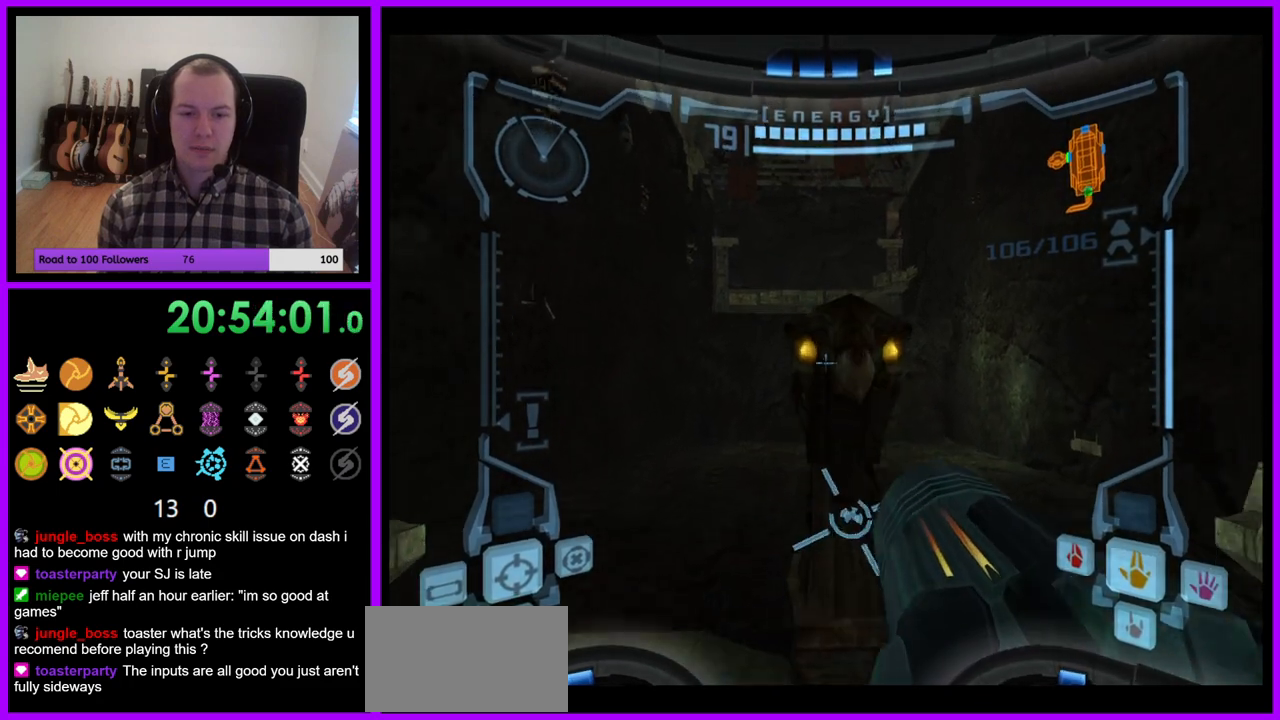
{"buttons": ["L1"], "right_stick": "center"}
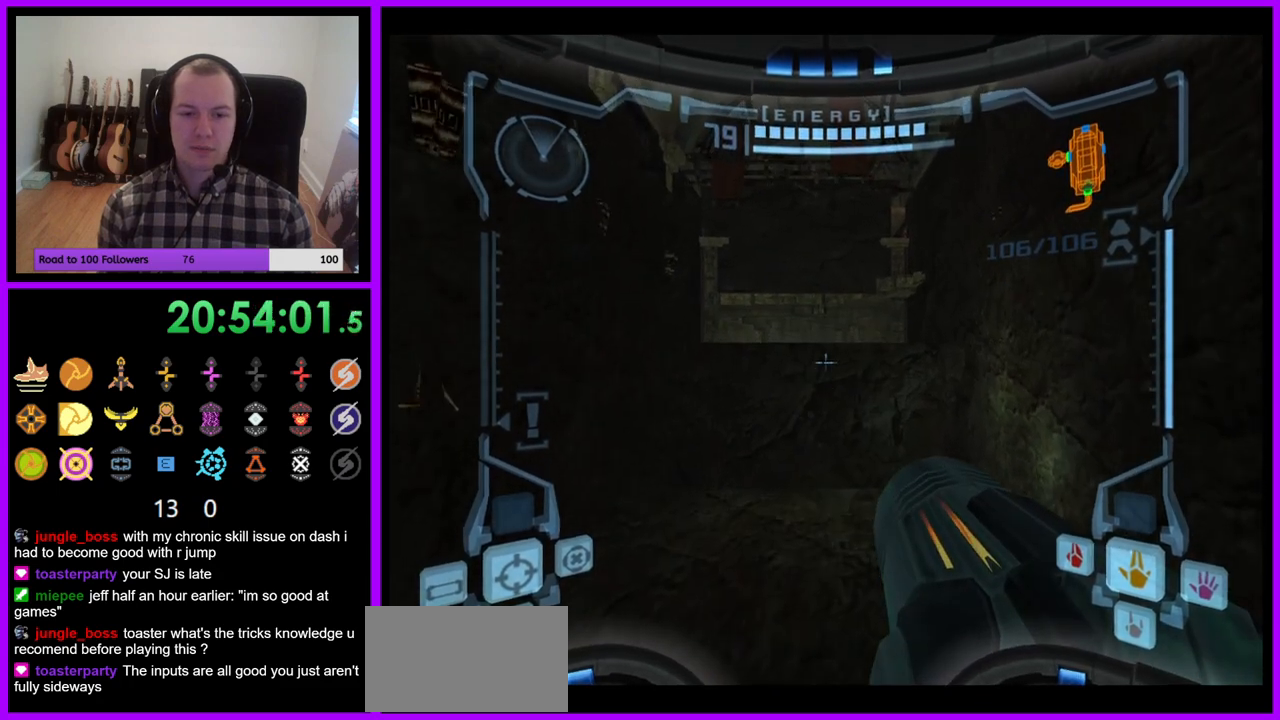
{"buttons": ["L1"], "right_stick": "center", "events": []}
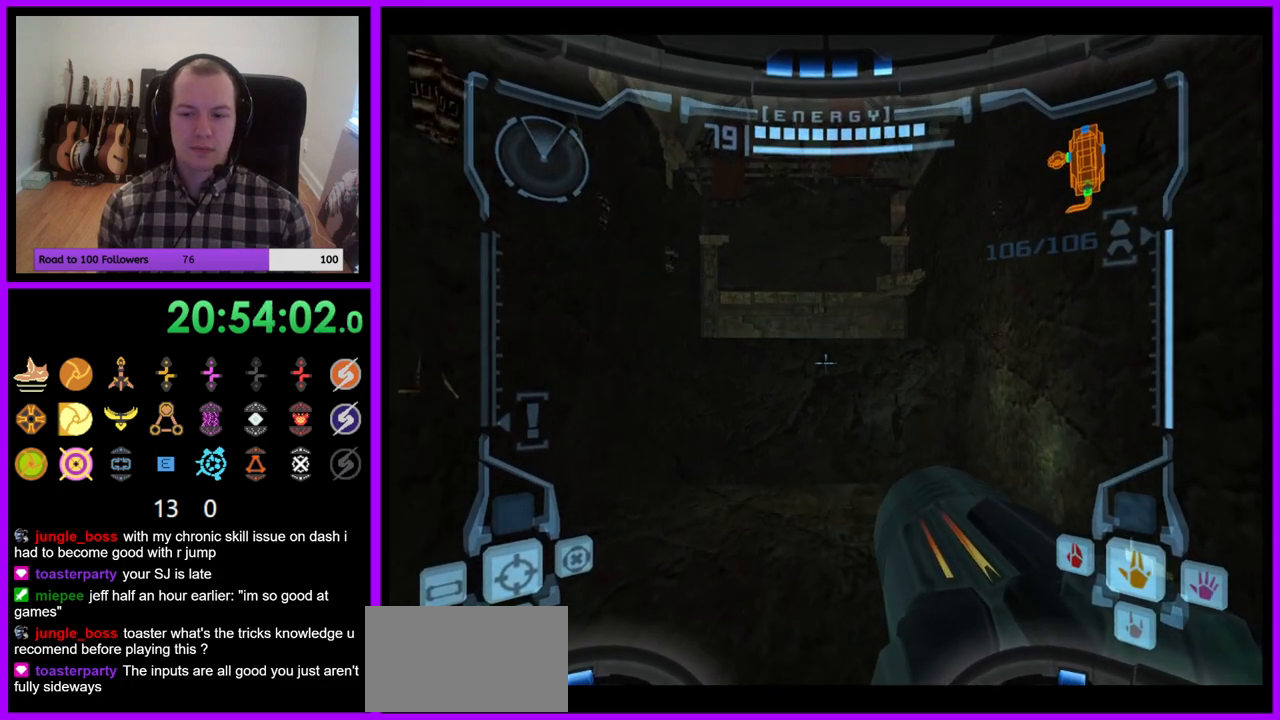
{"buttons": ["L1"], "right_stick": "center", "events": []}
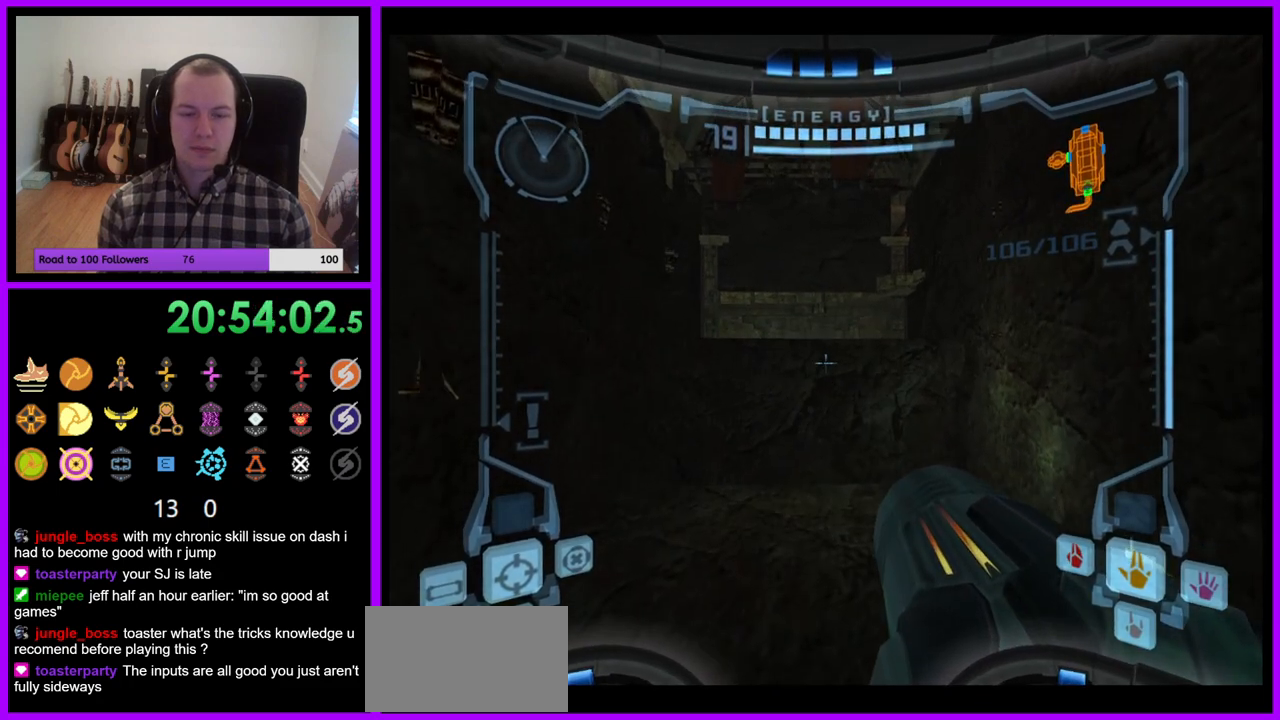
{"buttons": ["L1"], "right_stick": "center", "events": [[317, "B", "down"], [383, "B", "up"]]}
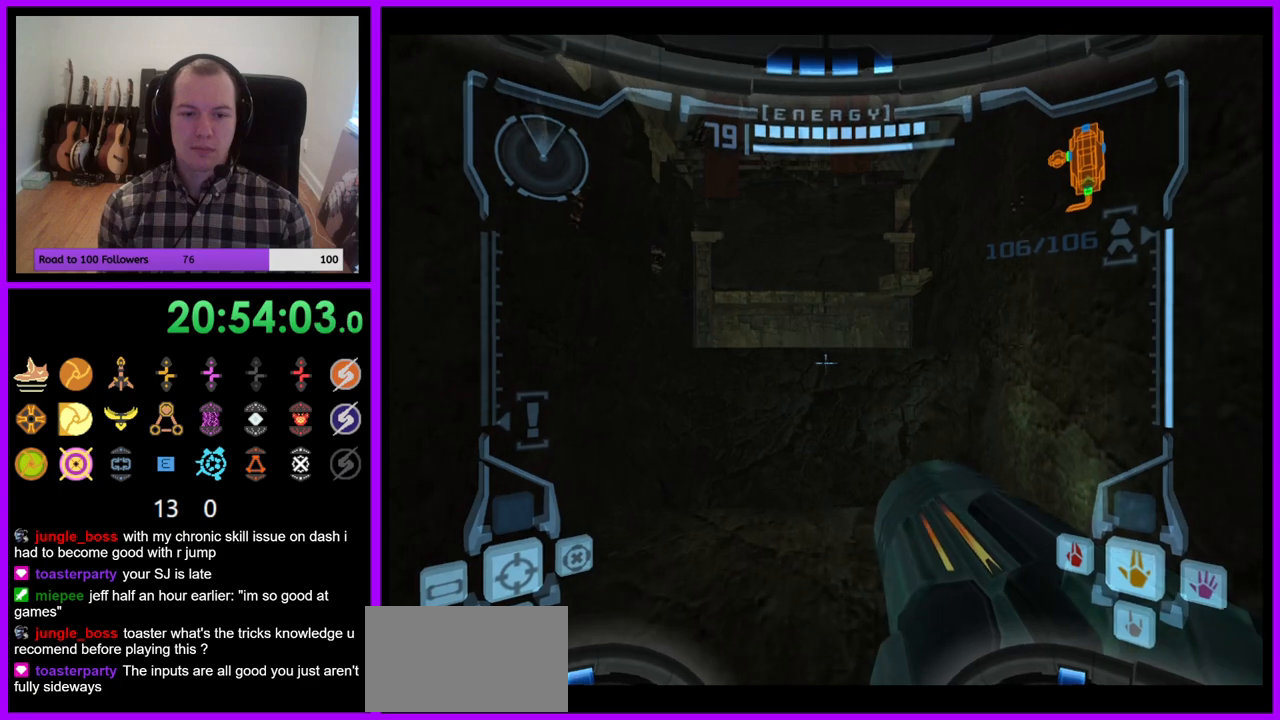
{"buttons": ["R1"], "right_stick": "center", "events": [[17, "L1", "up"], [50, "R1", "down"]]}
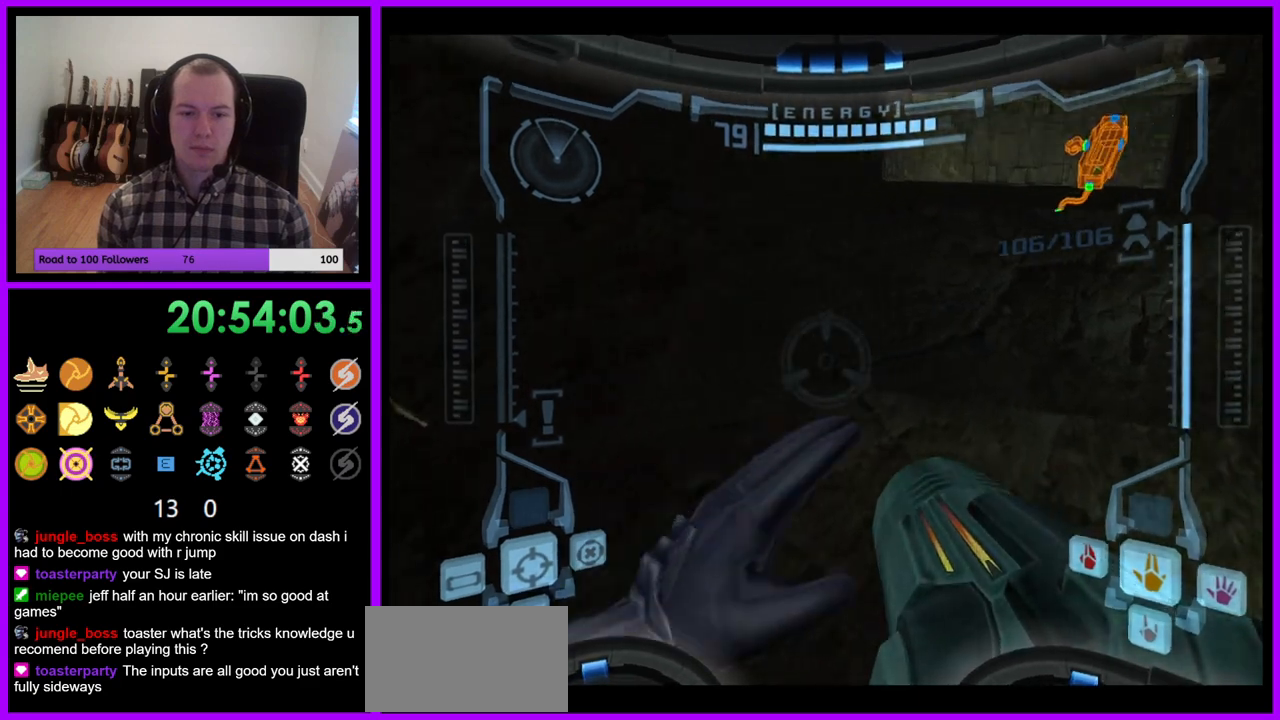
{"buttons": ["L1", "R1"], "right_stick": "center", "events": [[383, "L1", "down"], [400, "B", "down"], [467, "B", "up"]]}
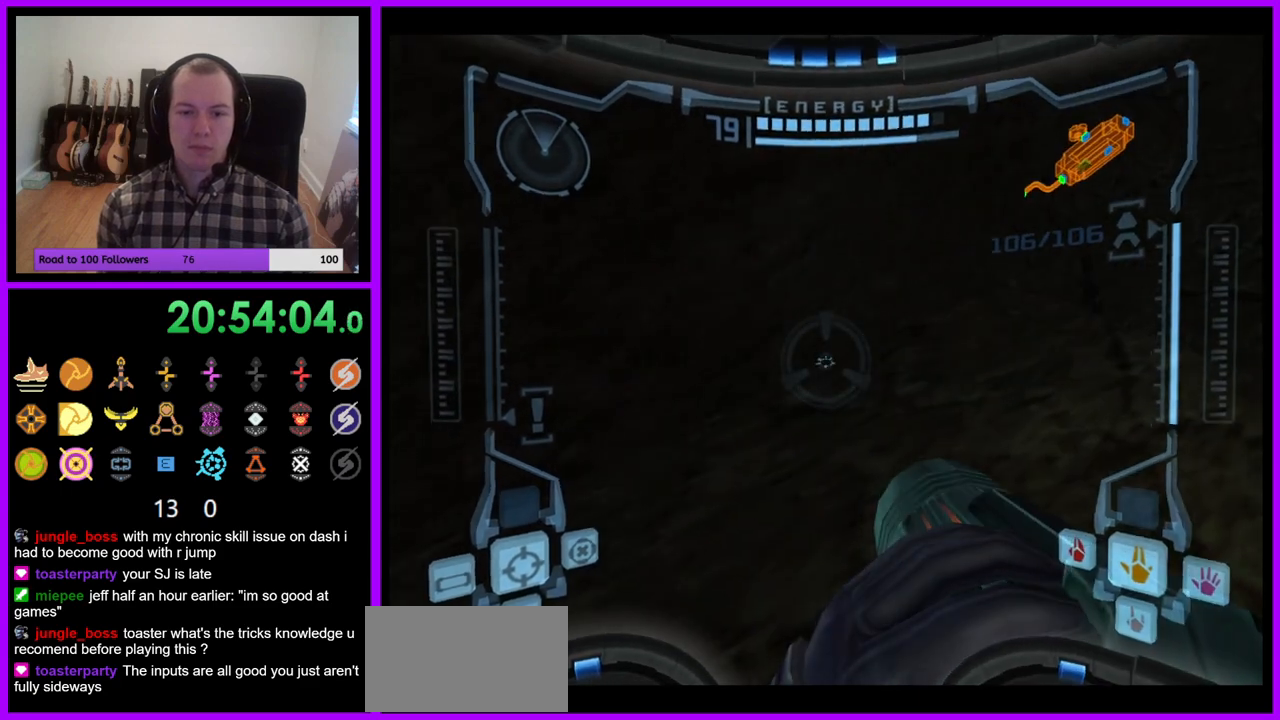
{"buttons": ["R1"], "right_stick": "center", "events": [[17, "L1", "up"]]}
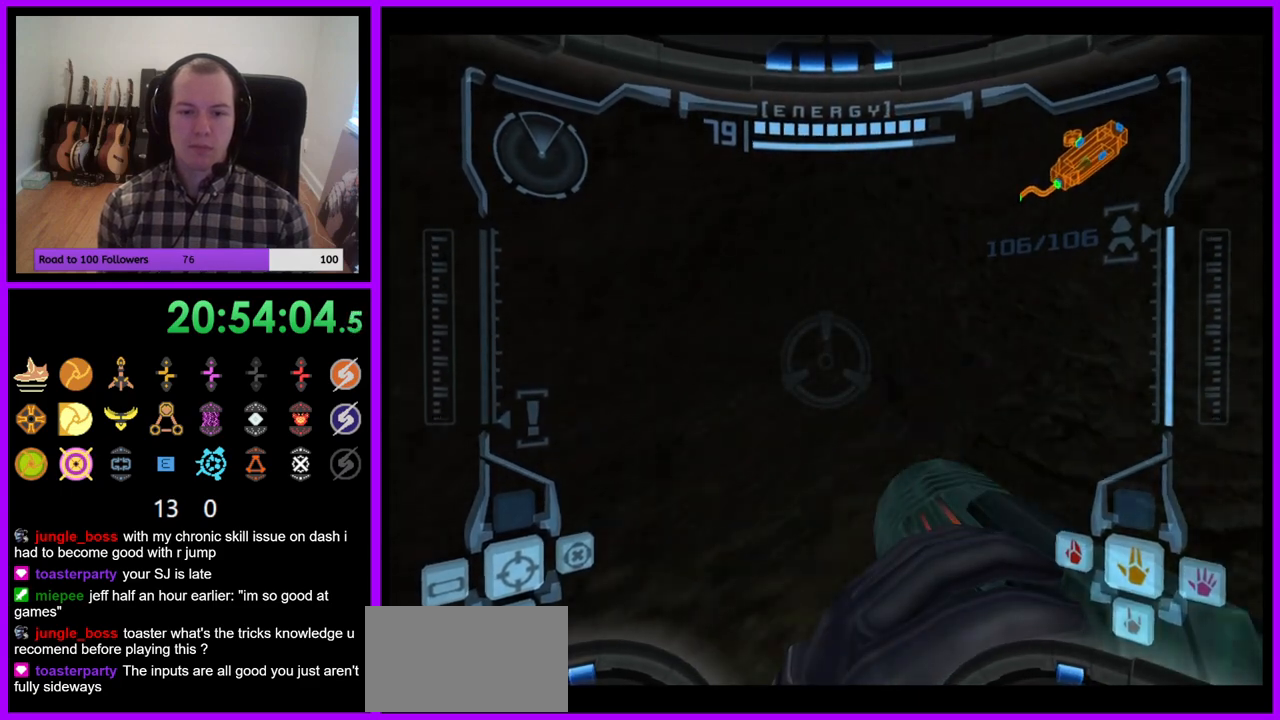
{"buttons": [], "right_stick": "center", "events": [[283, "R1", "up"]]}
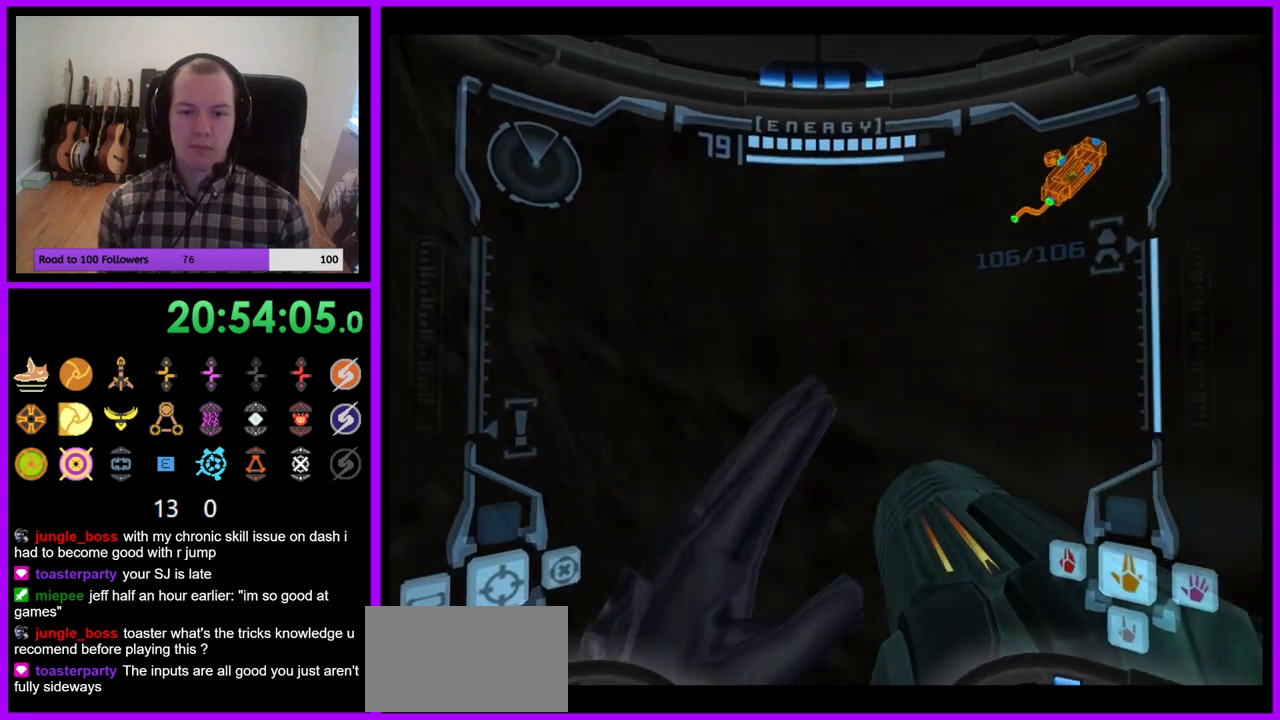
{"buttons": [], "right_stick": "center", "events": []}
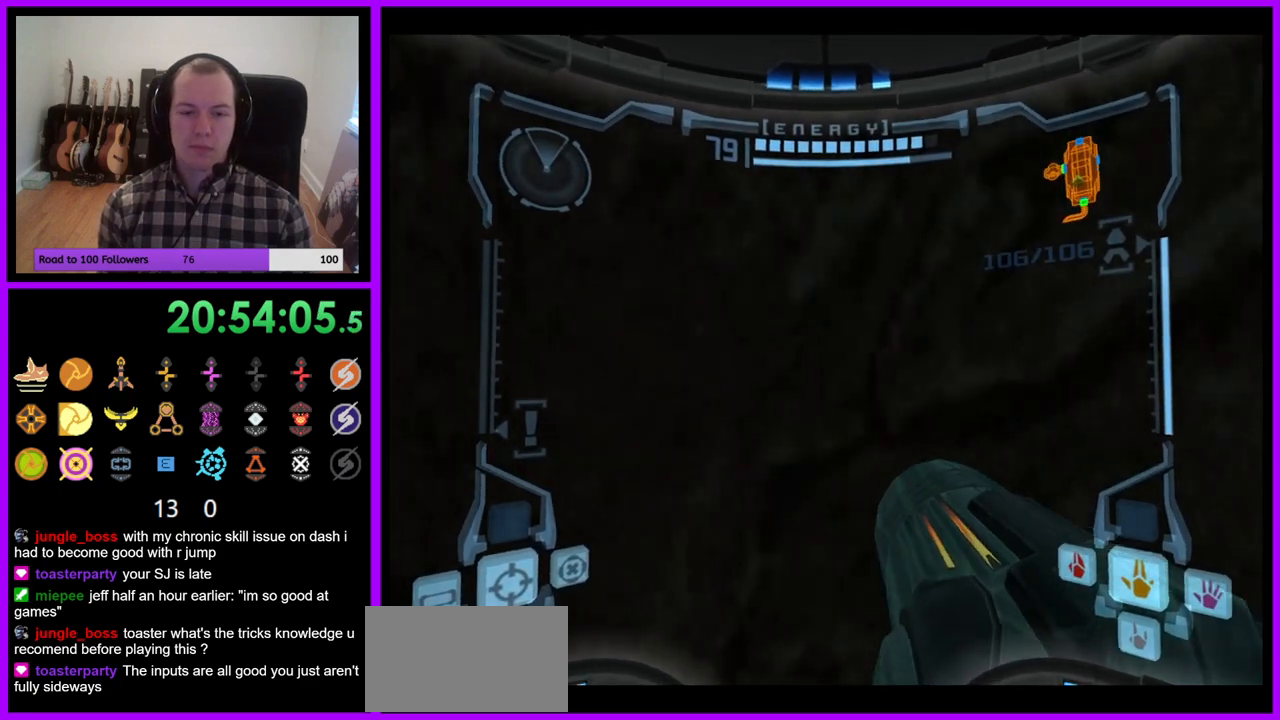
{"buttons": [], "right_stick": "center", "events": [[67, "L1", "down"], [133, "B", "down"], [233, "B", "up"], [400, "L1", "up"]]}
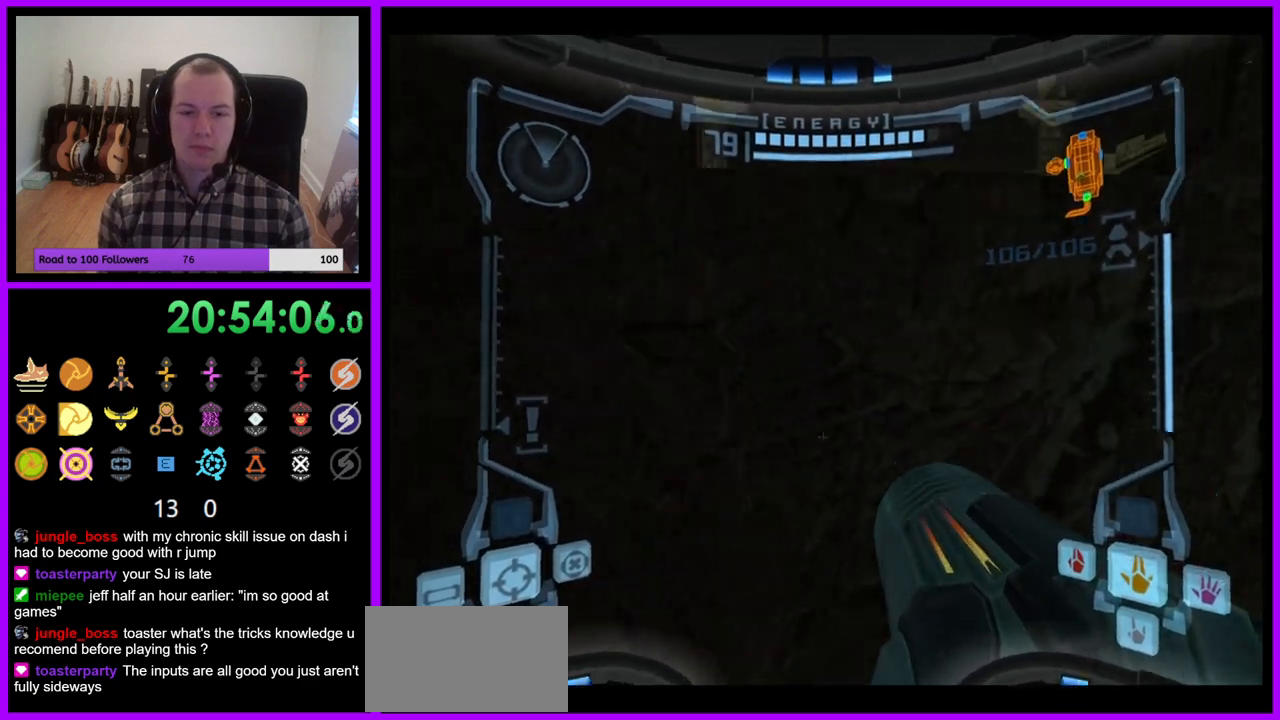
{"buttons": ["L1"], "right_stick": "center", "events": [[467, "L1", "down"]]}
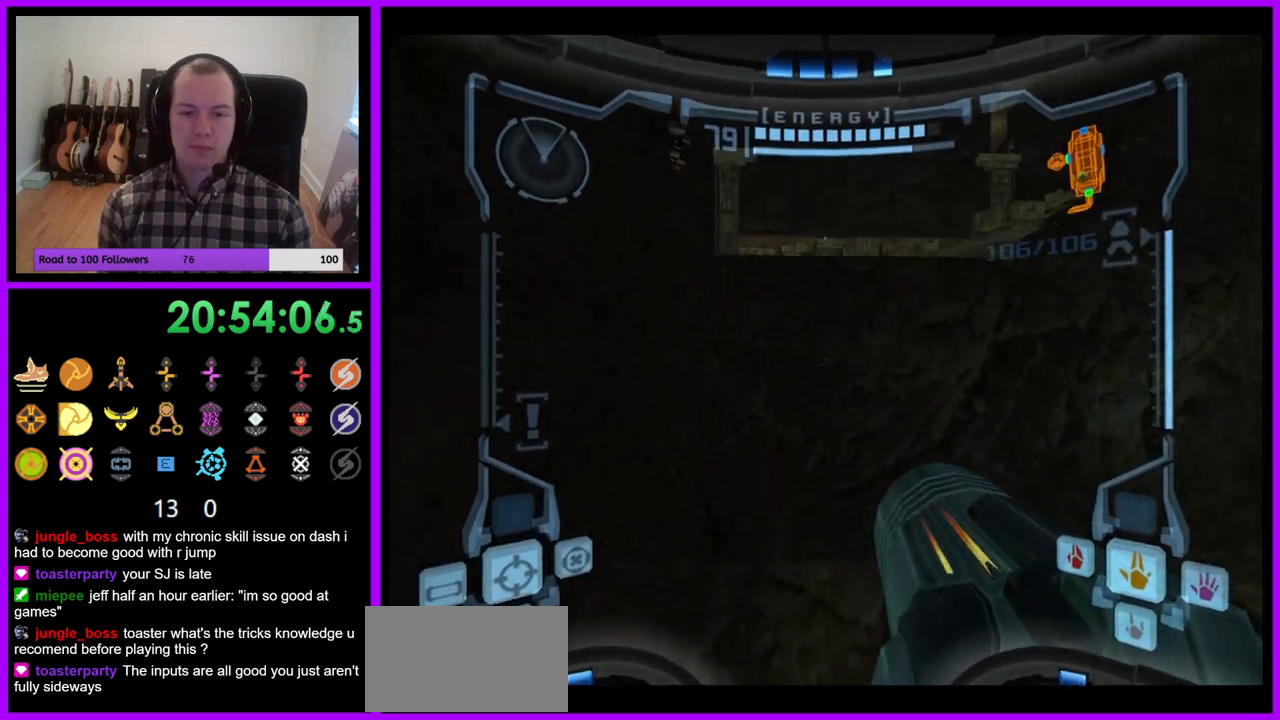
{"buttons": [], "right_stick": "center", "events": [[67, "B", "down"], [133, "B", "up"], [350, "L1", "up"]]}
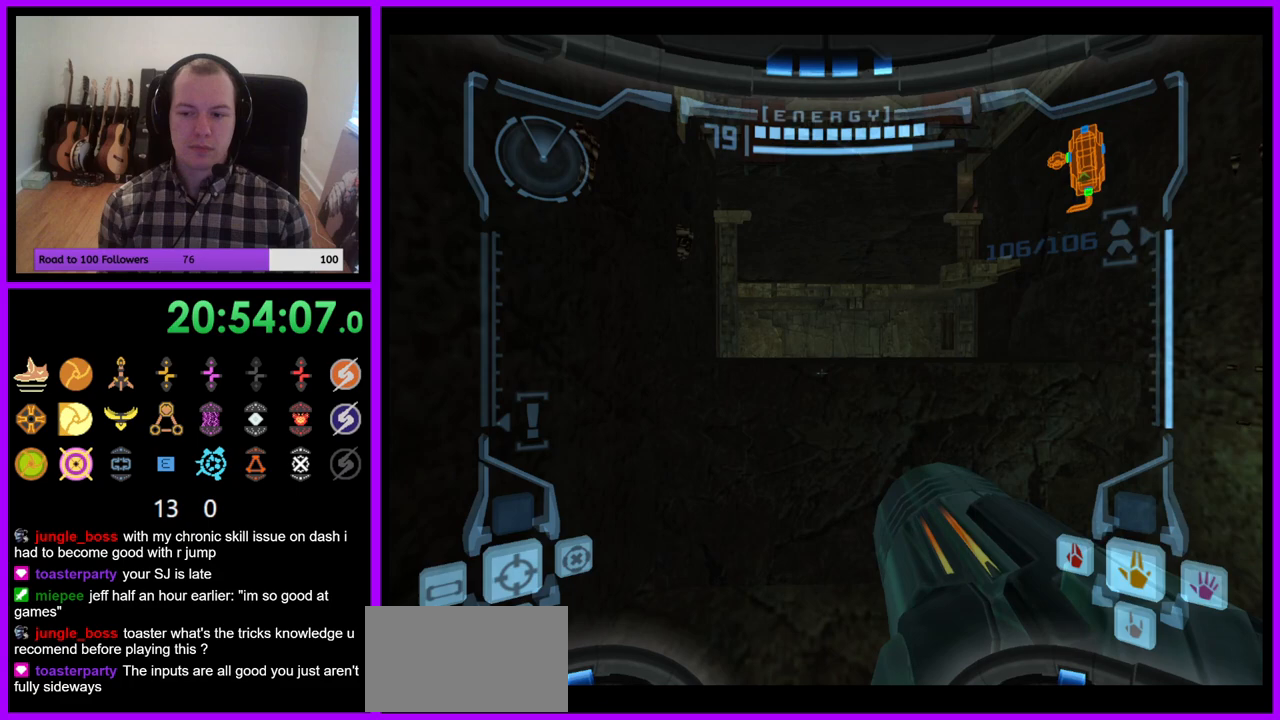
{"buttons": [], "right_stick": "center", "events": []}
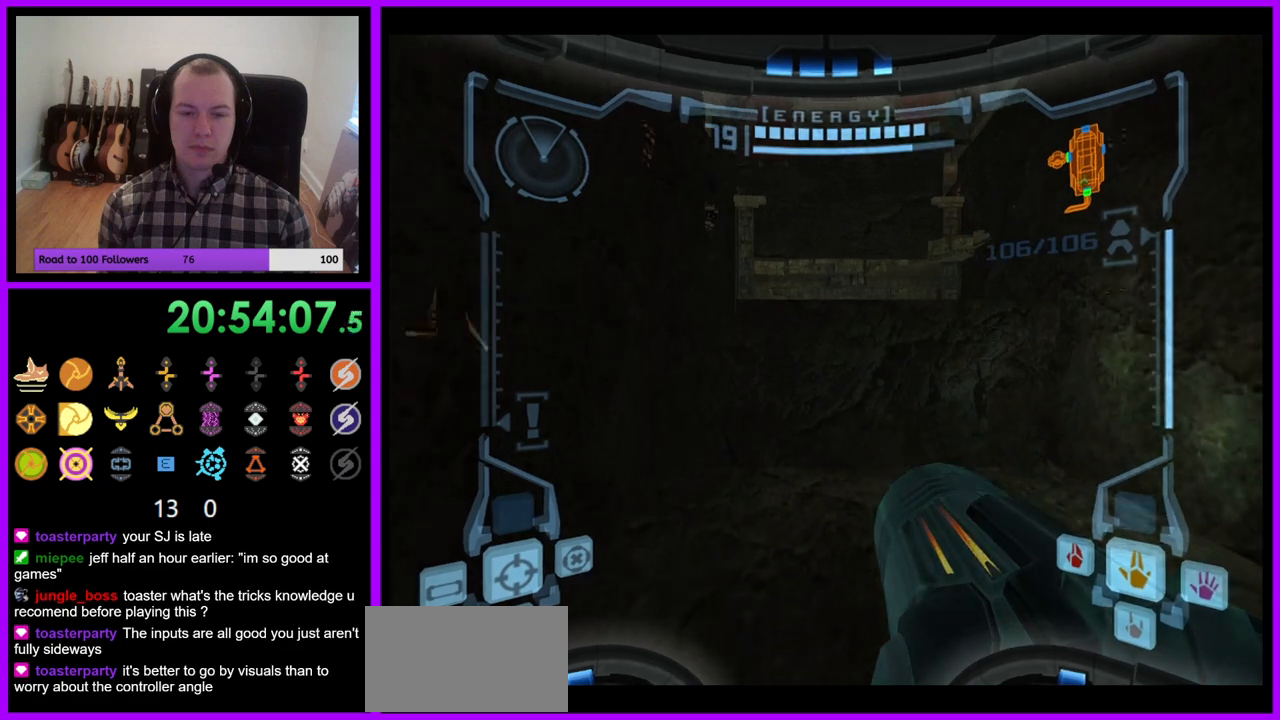
{"buttons": ["L1"], "right_stick": "center", "events": [[233, "L1", "down"]]}
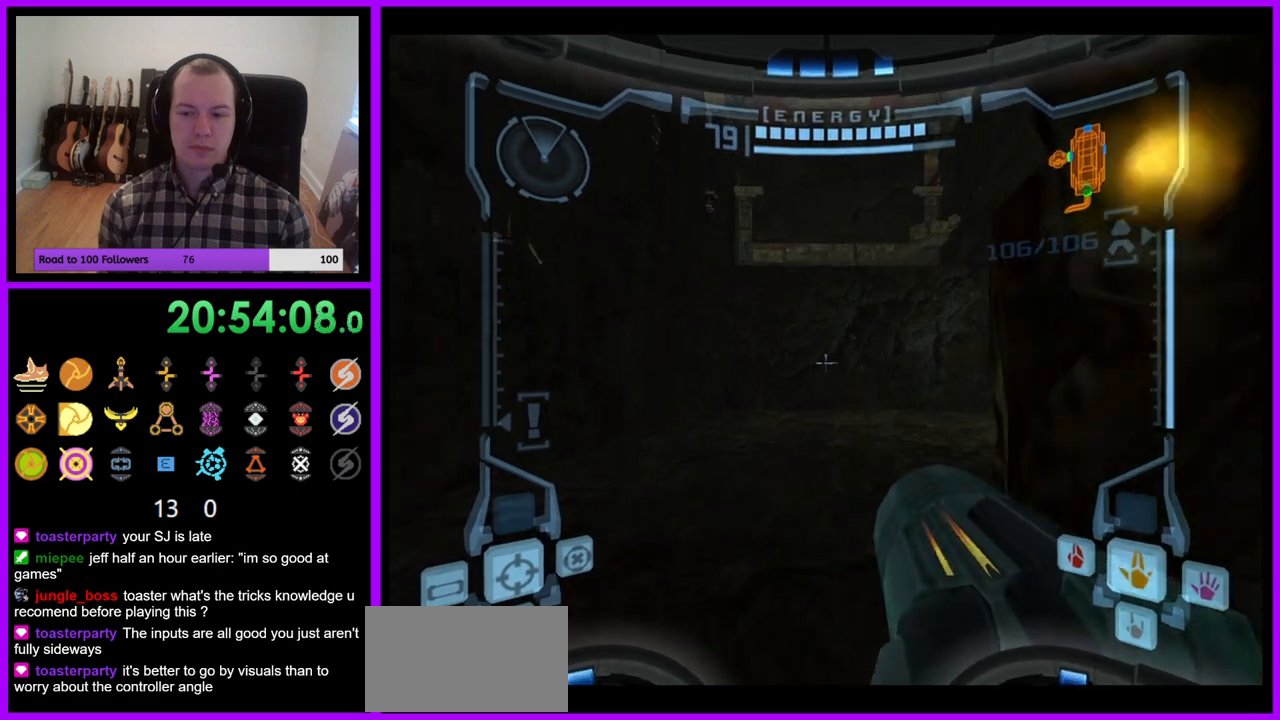
{"buttons": ["L1"], "right_stick": "center", "events": []}